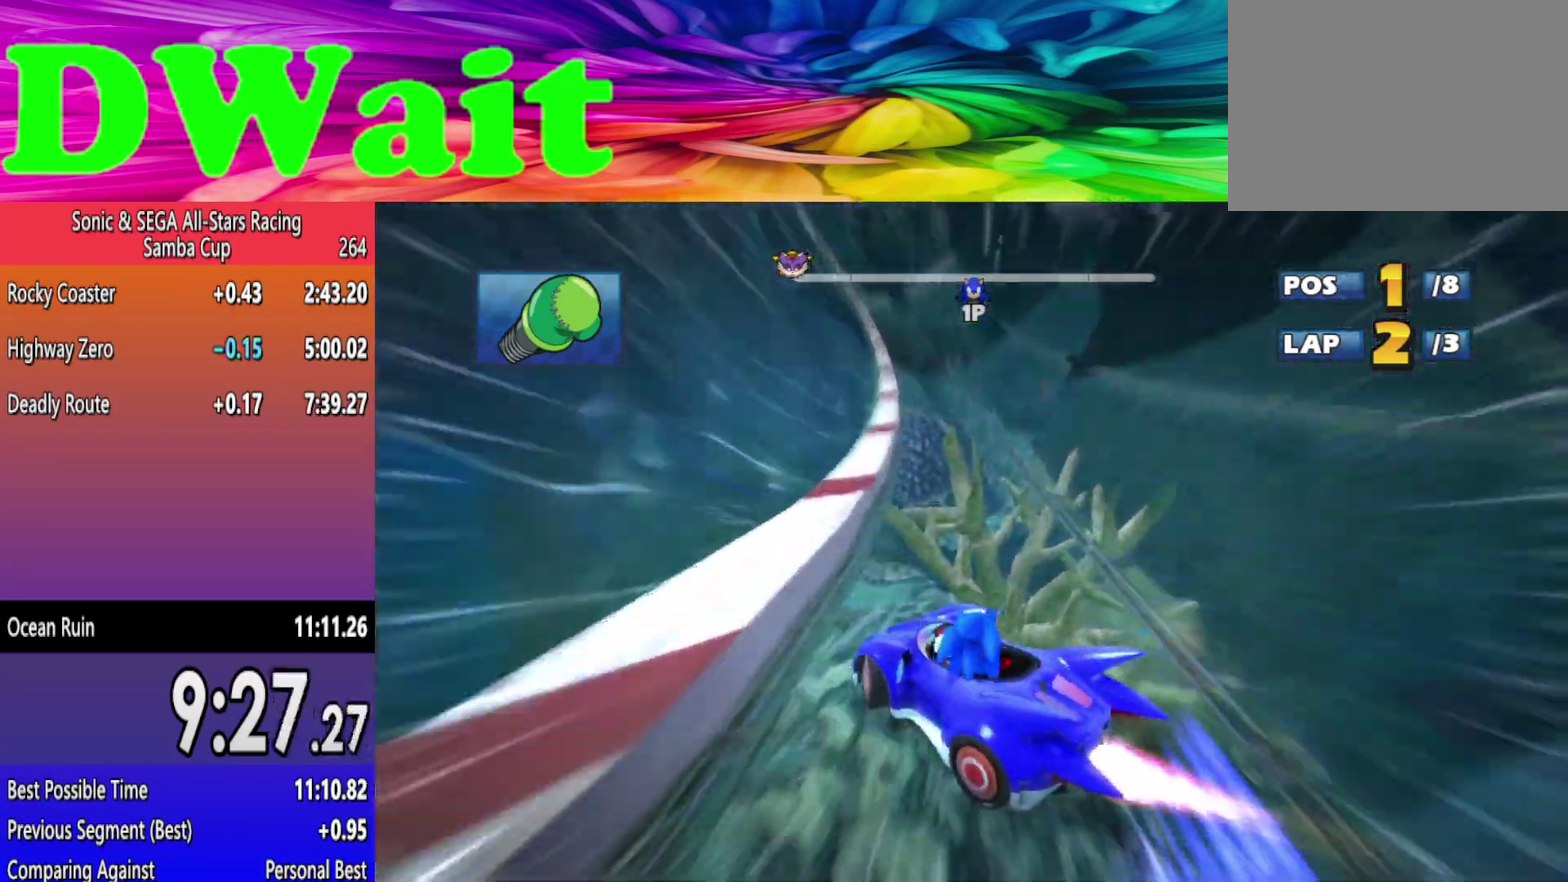
Gameplay with a controller (Xbox layout); each line is a JSON object with the inputs held at the frame after it. "events" lists button and stick changes between this image and that frame as [ms after this image, input, new state], when the widget could be followed in between. Not read: L2 L3 R3.
{"buttons": [], "left_stick": "right", "right_stick": "center", "events": [[217, "left_stick", "center"], [317, "left_stick", "right"]]}
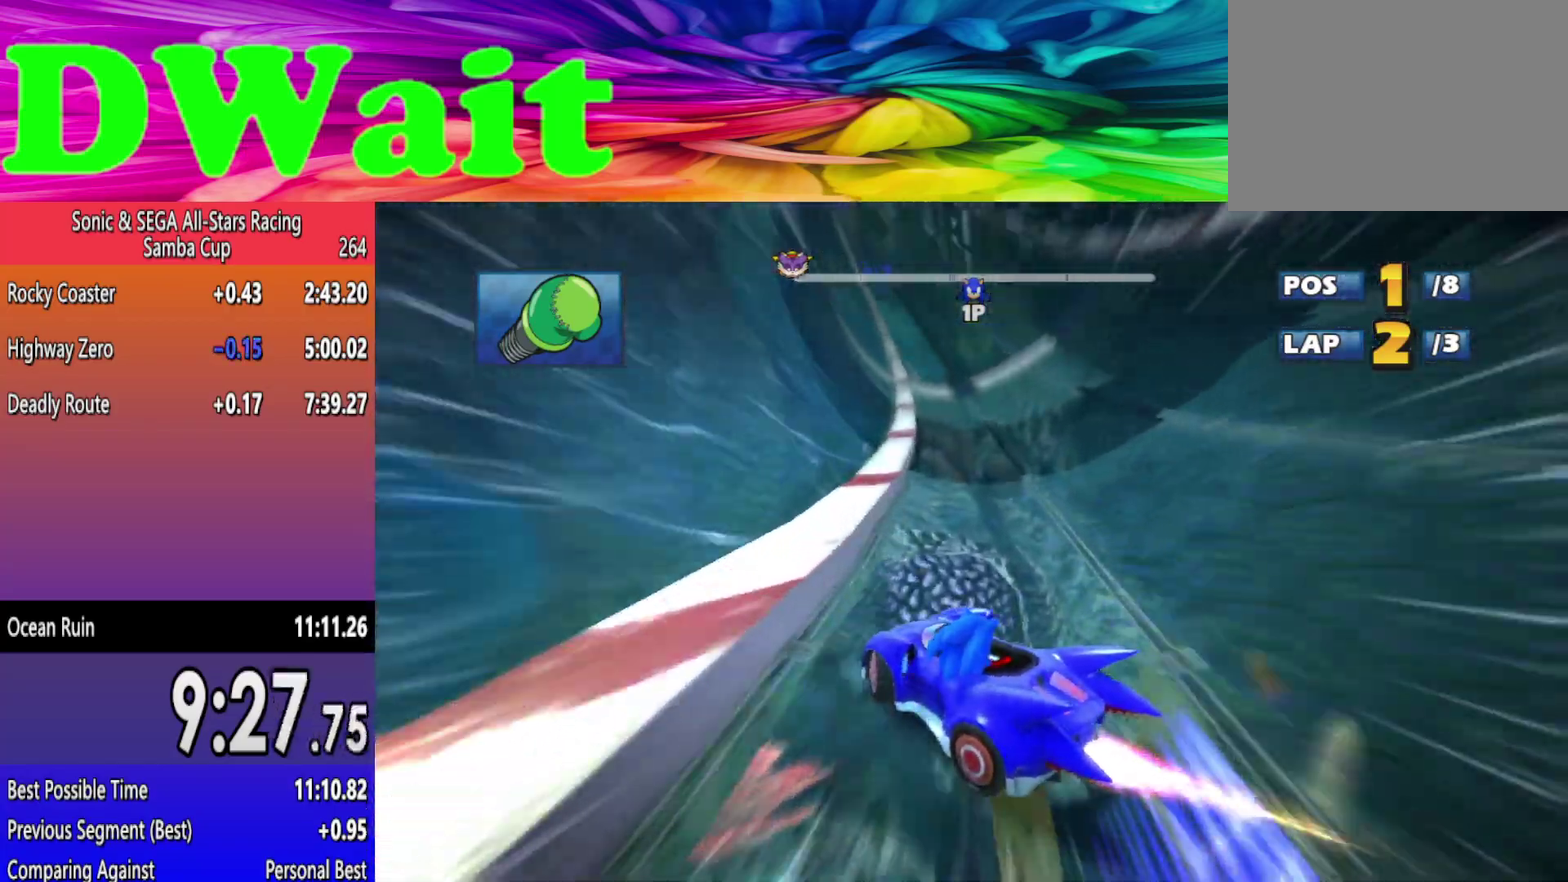
{"buttons": [], "left_stick": "center", "right_stick": "center", "events": [[183, "left_stick", "center"], [300, "left_stick", "right"], [500, "left_stick", "center"]]}
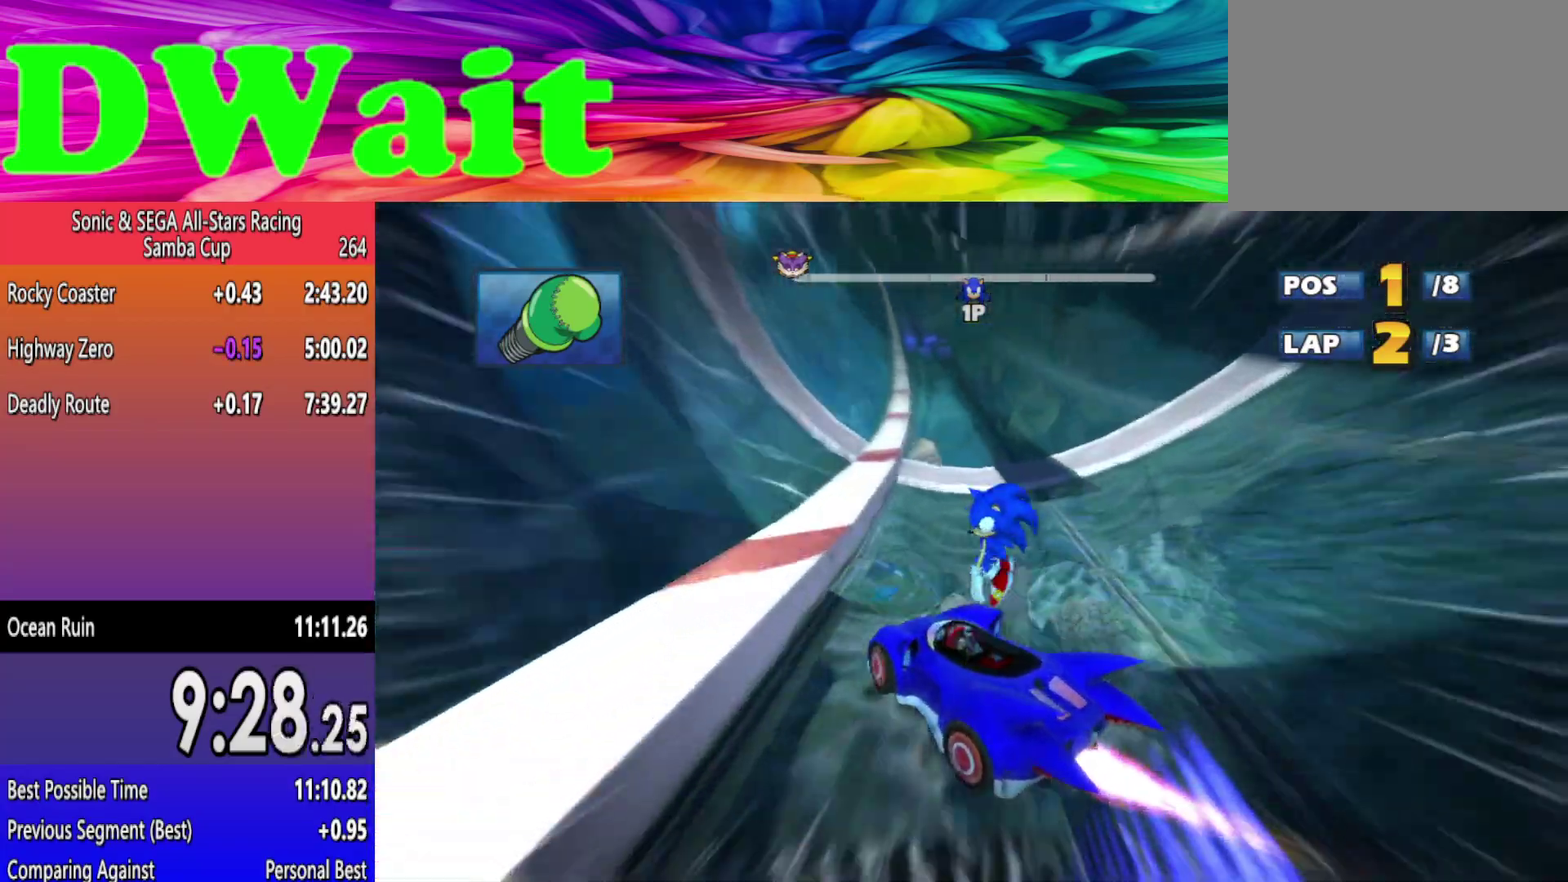
{"buttons": [], "left_stick": "right", "right_stick": "center", "events": [[83, "left_stick", "right"]]}
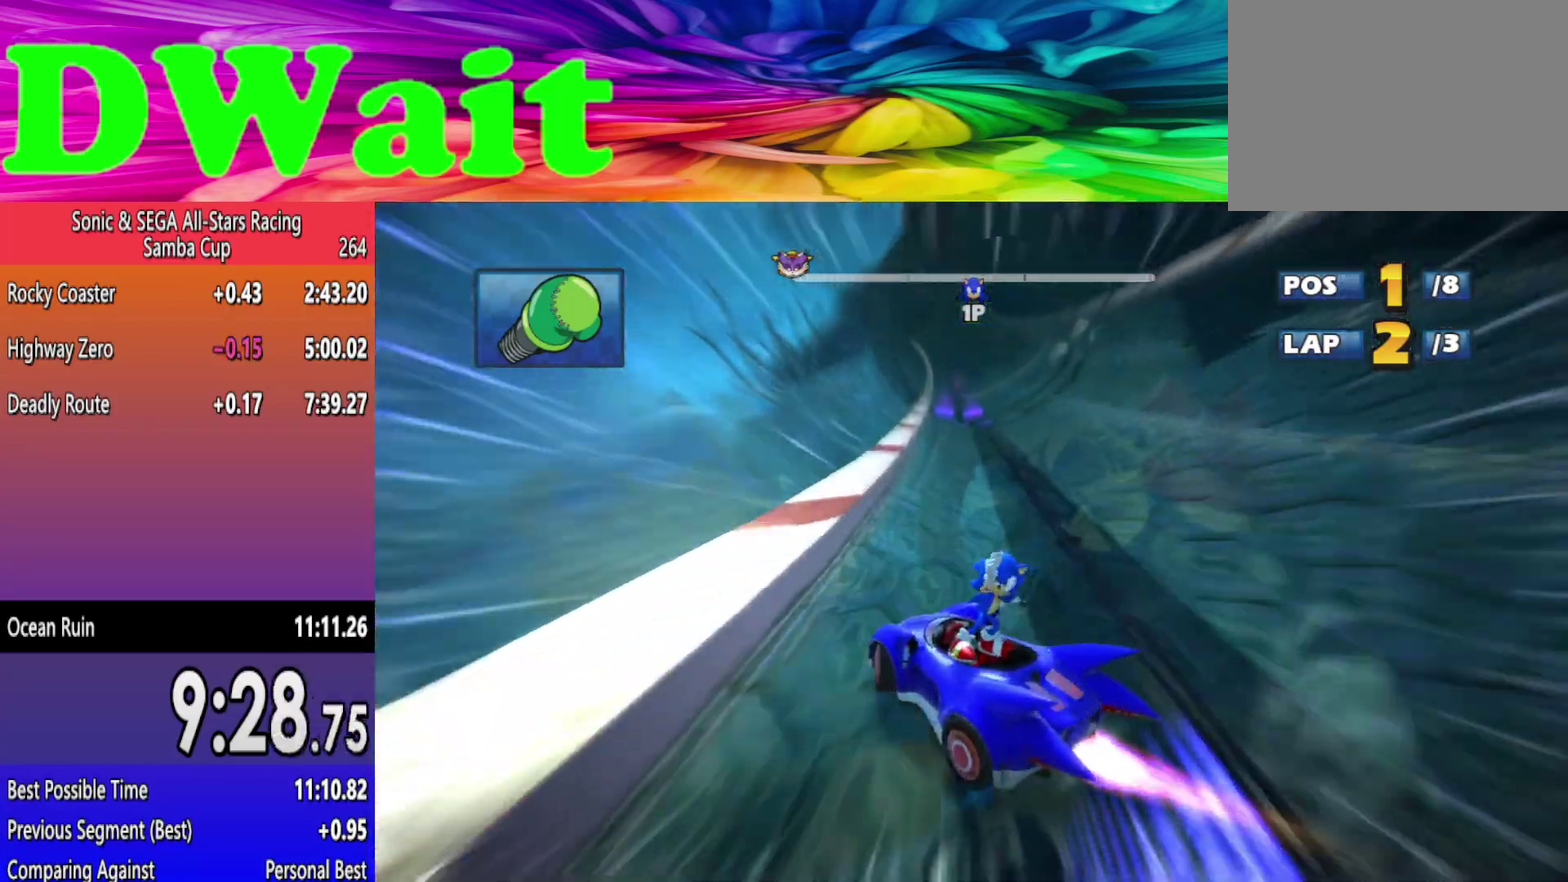
{"buttons": [], "left_stick": "right", "right_stick": "center", "events": [[33, "A", "down"], [117, "A", "up"]]}
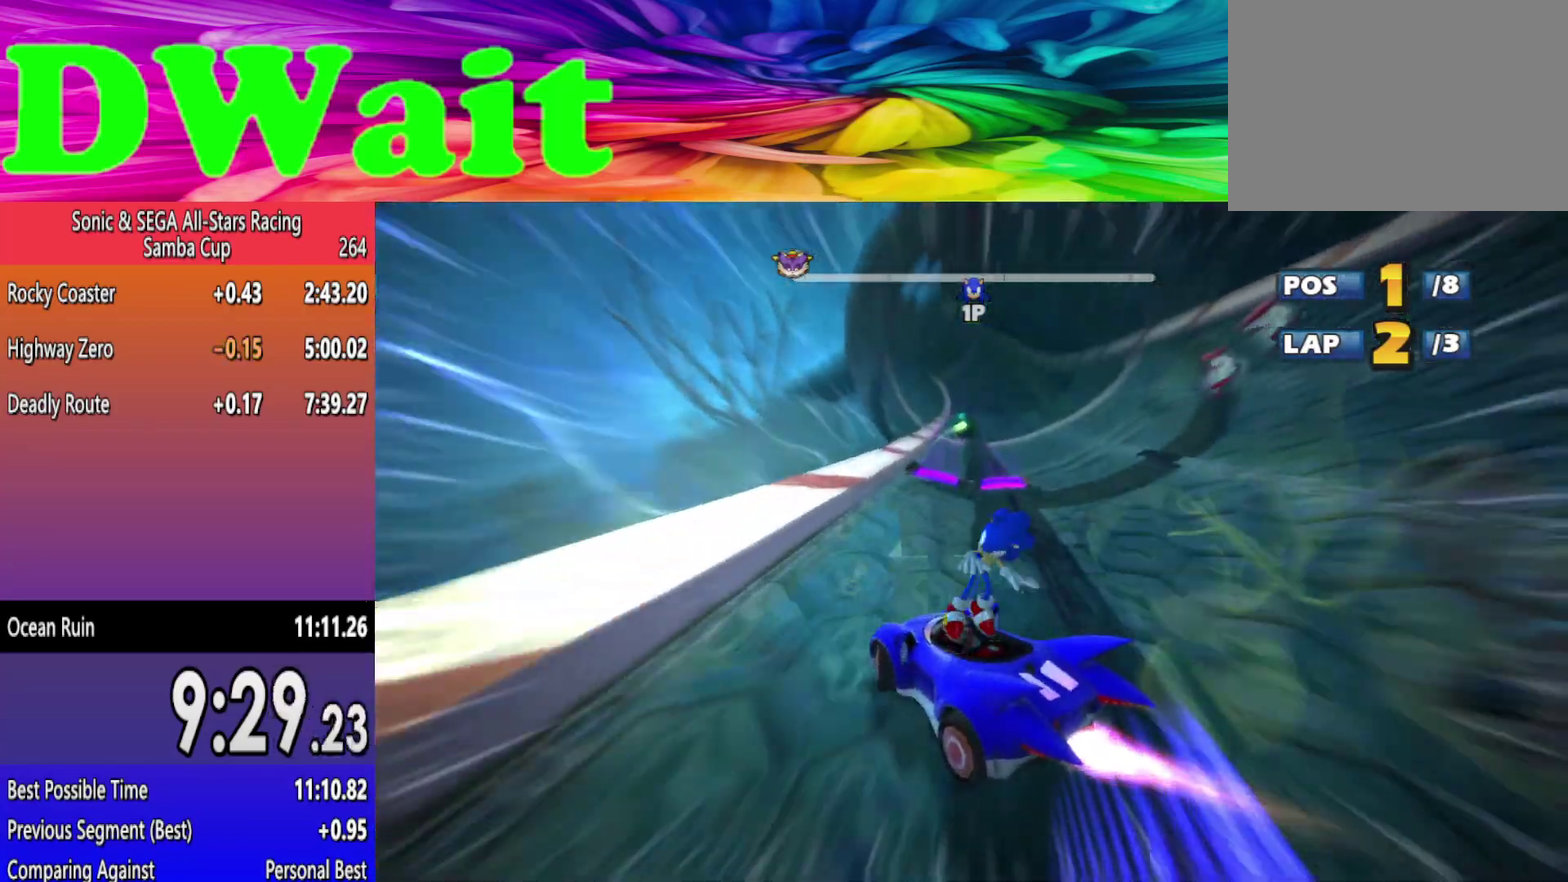
{"buttons": [], "left_stick": "right", "right_stick": "center"}
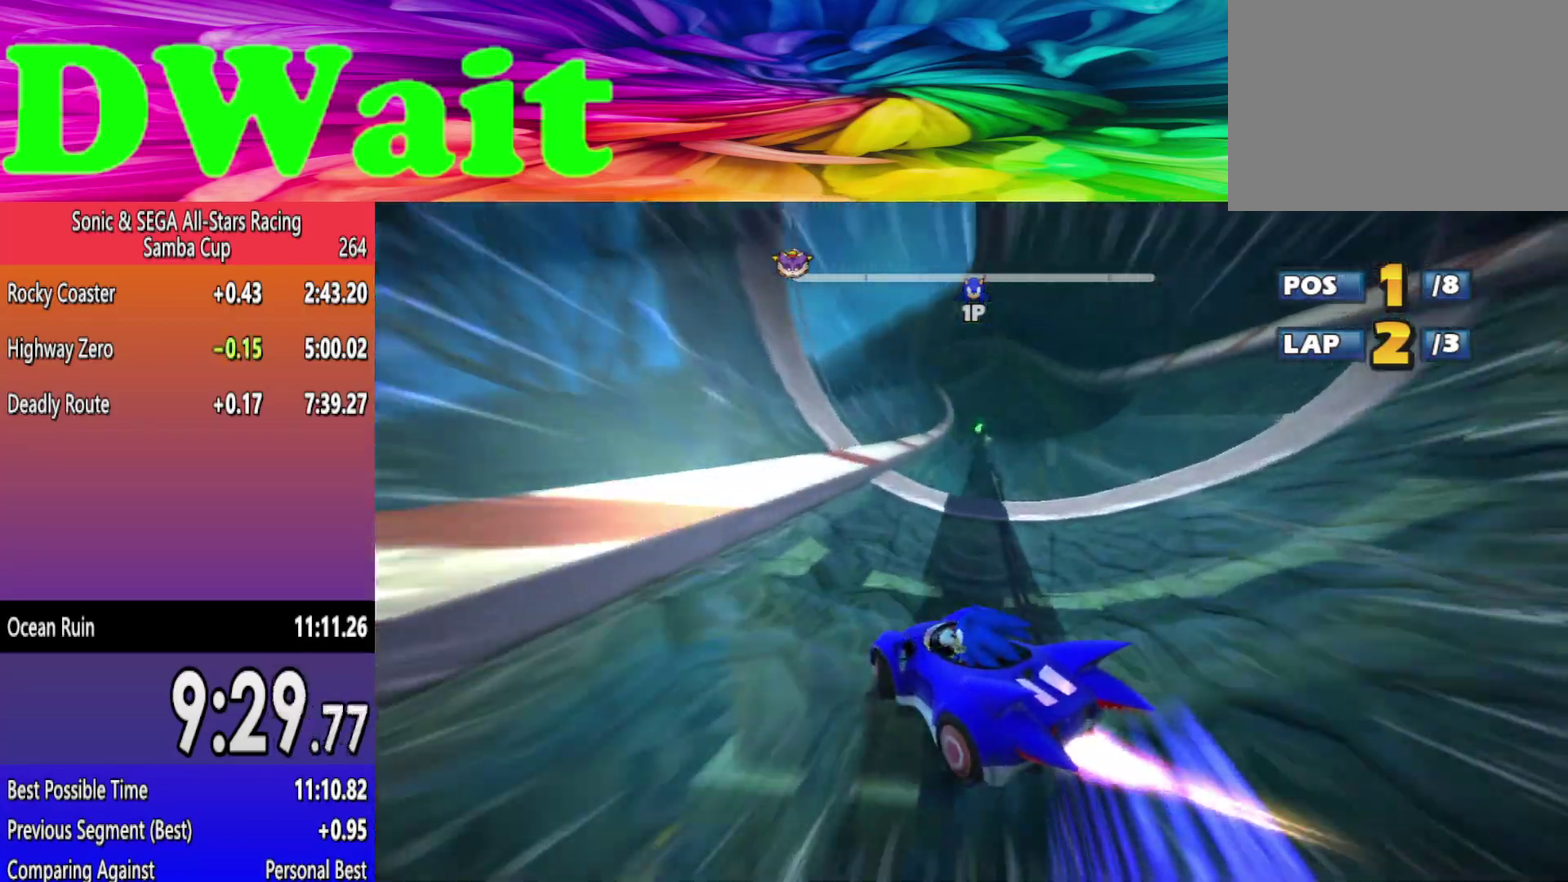
{"buttons": [], "left_stick": "right", "right_stick": "center"}
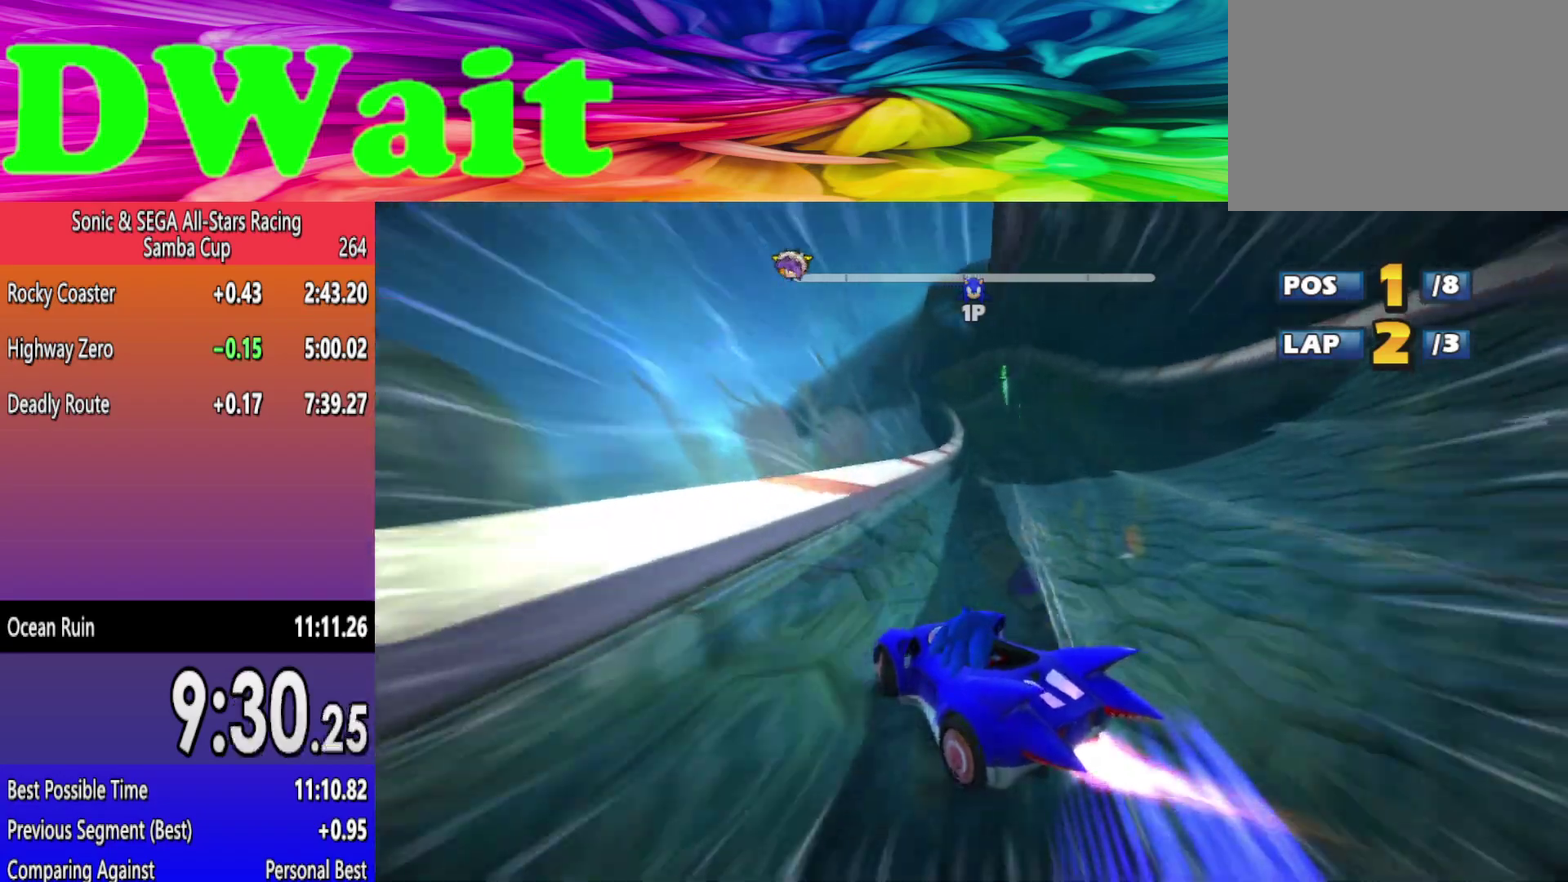
{"buttons": [], "left_stick": "right", "right_stick": "center", "events": []}
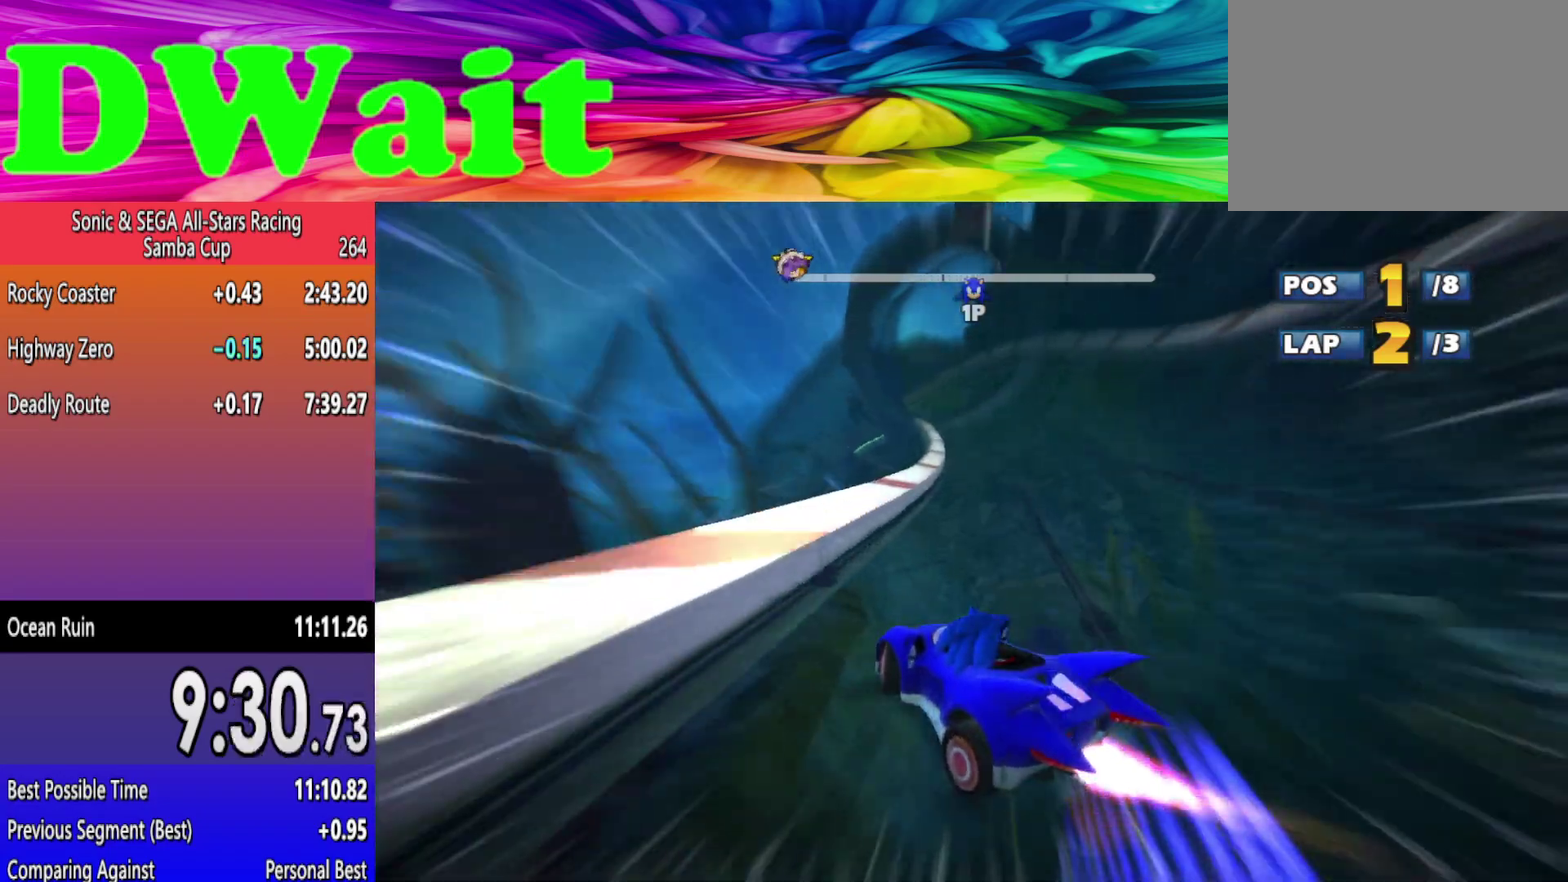
{"buttons": [], "left_stick": "center", "right_stick": "center", "events": [[100, "left_stick", "center"], [200, "left_stick", "right"], [433, "left_stick", "center"]]}
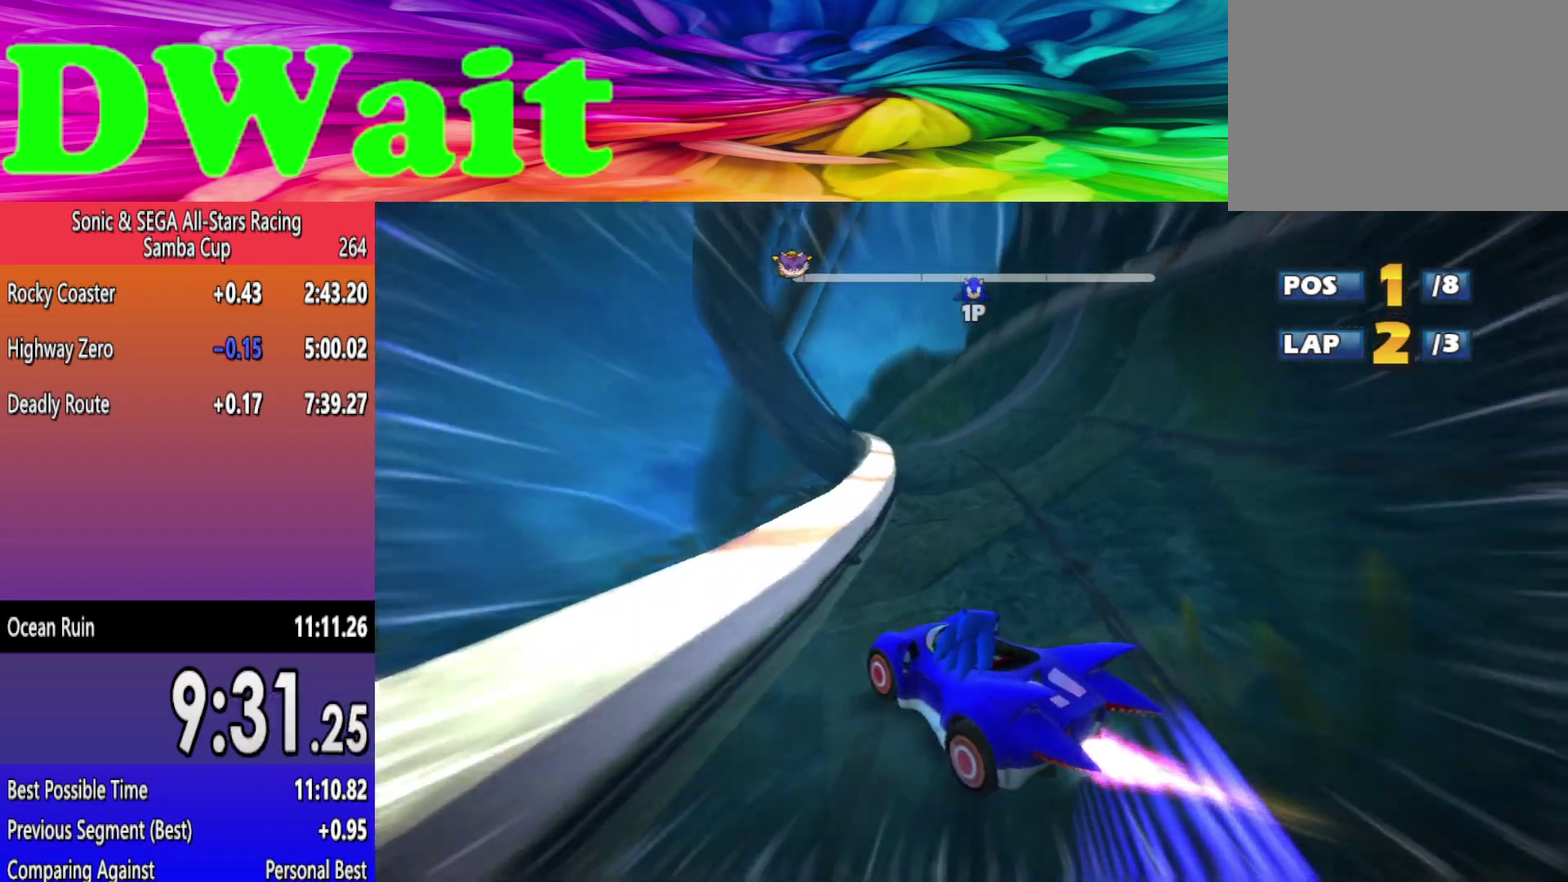
{"buttons": [], "left_stick": "left", "right_stick": "center", "events": [[83, "left_stick", "left"], [300, "left_stick", "center"], [400, "left_stick", "left"]]}
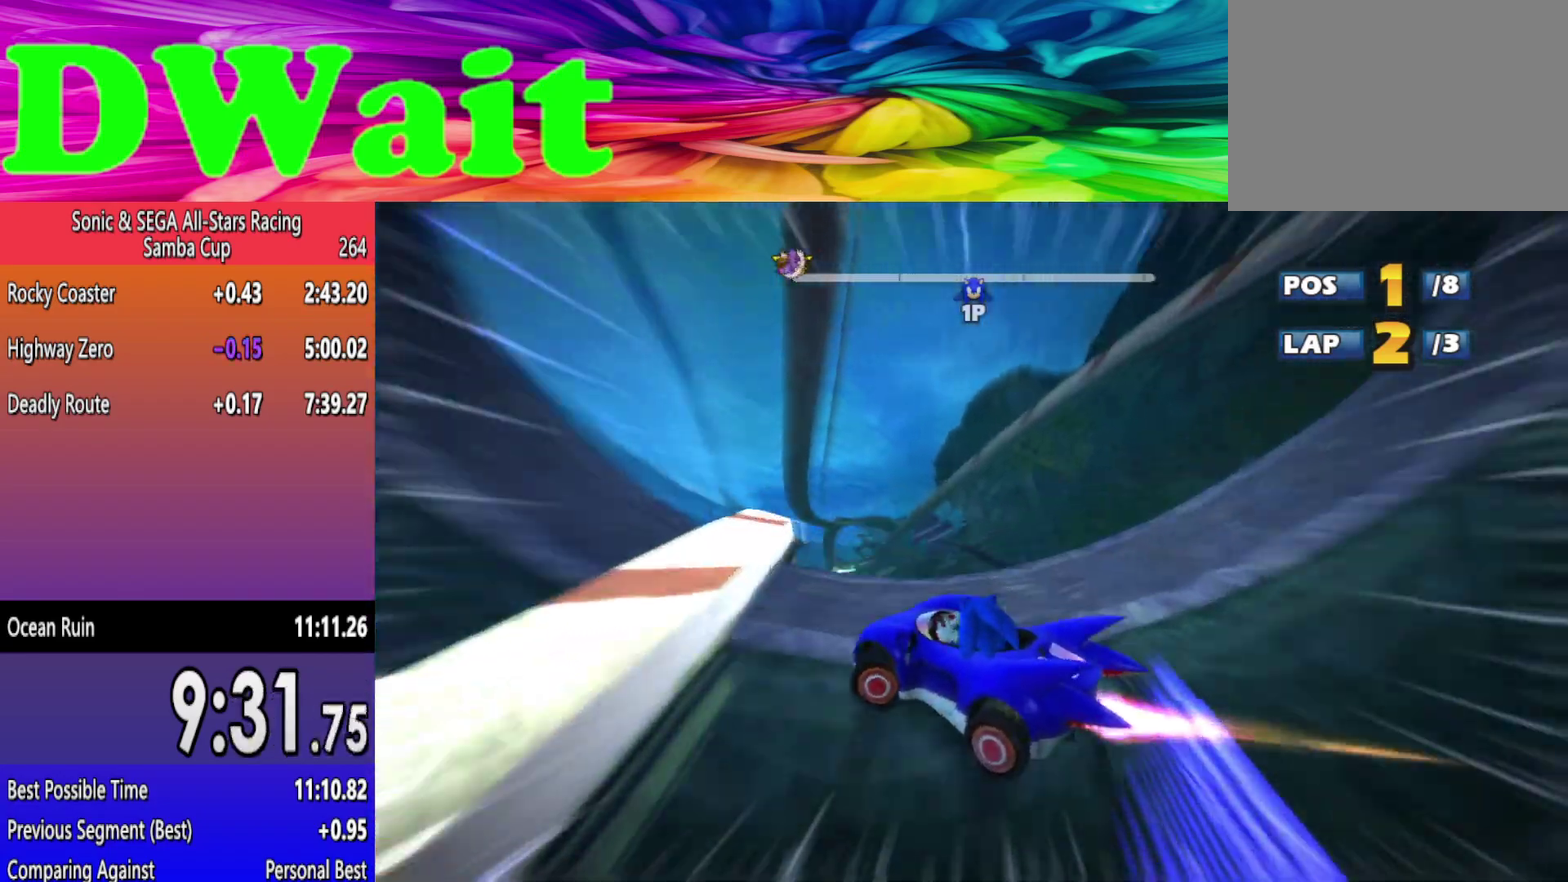
{"buttons": [], "left_stick": "right", "right_stick": "center", "events": [[67, "left_stick", "center"], [317, "left_stick", "right"]]}
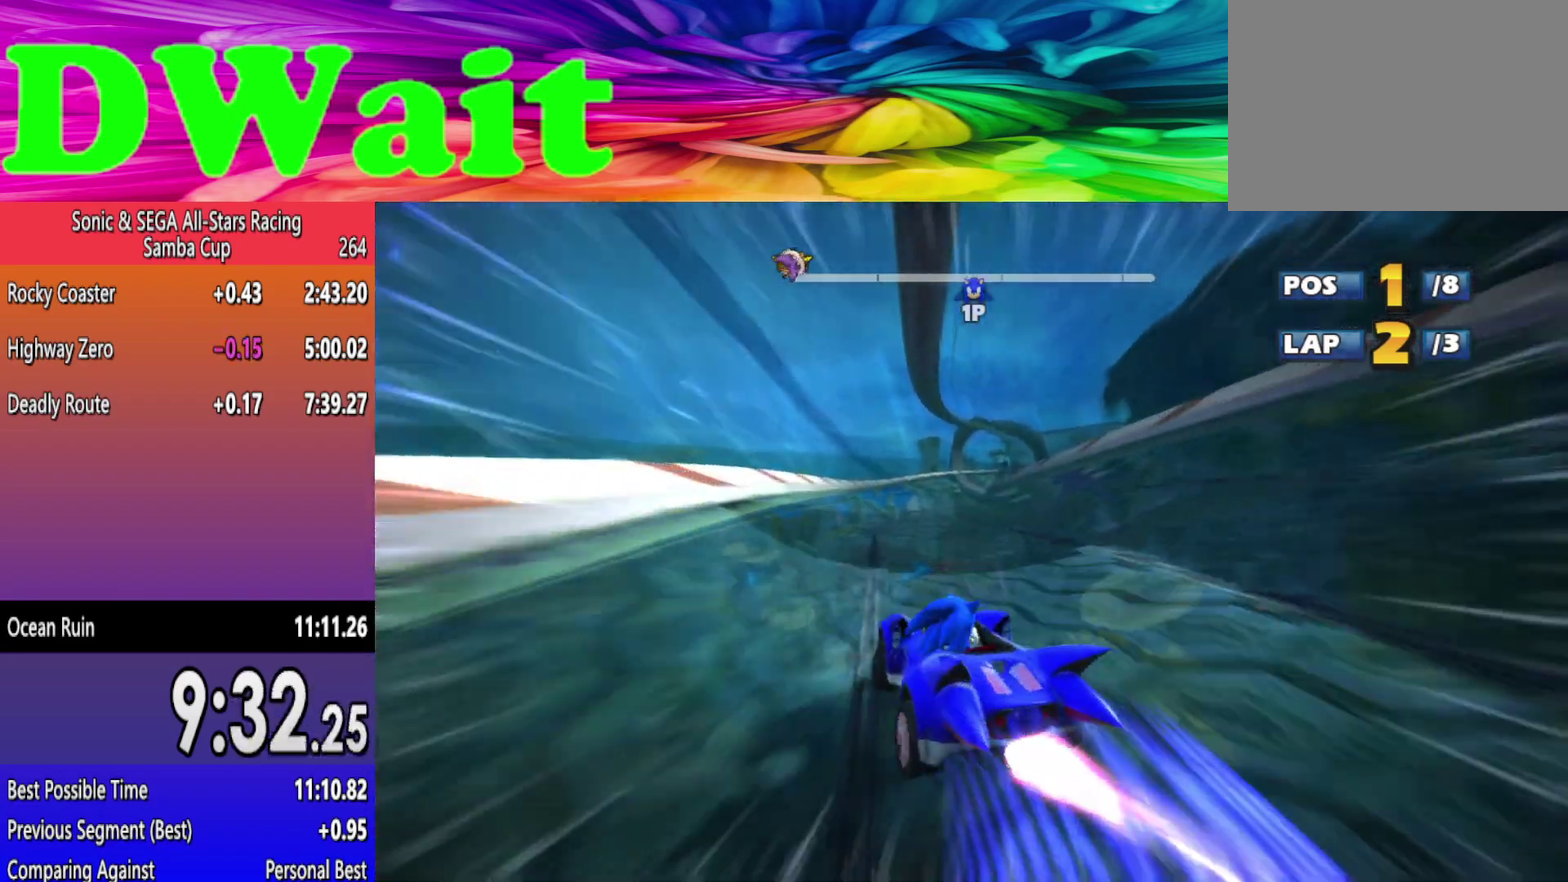
{"buttons": [], "left_stick": "left", "right_stick": "center", "events": [[50, "left_stick", "center"], [100, "left_stick", "left"]]}
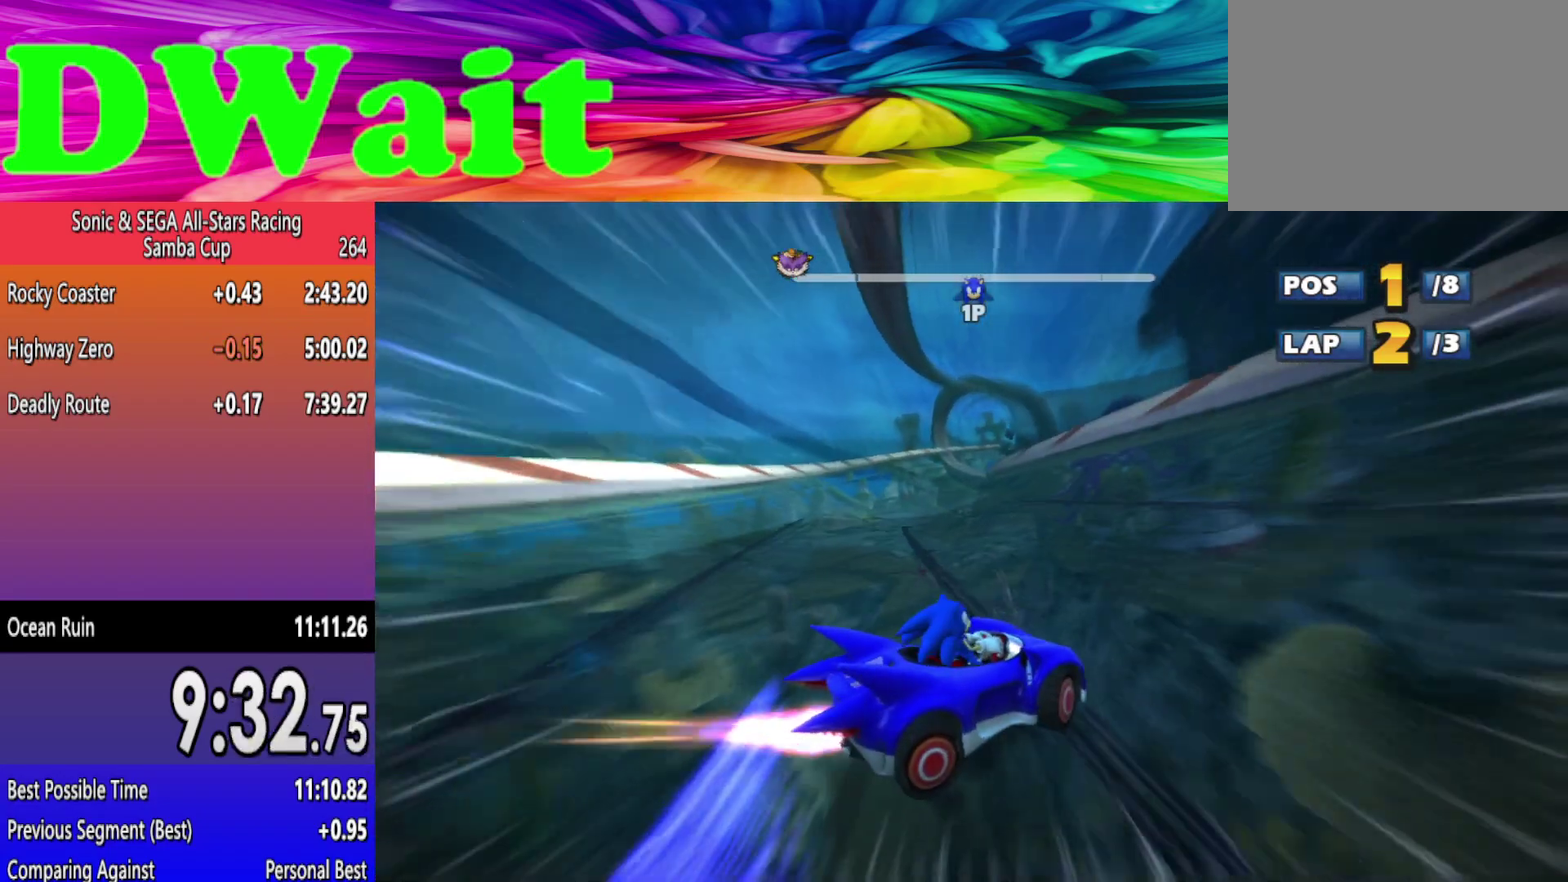
{"buttons": [], "left_stick": "left", "right_stick": "center", "events": [[400, "DPAD_LEFT", "down"], [450, "DPAD_LEFT", "up"]]}
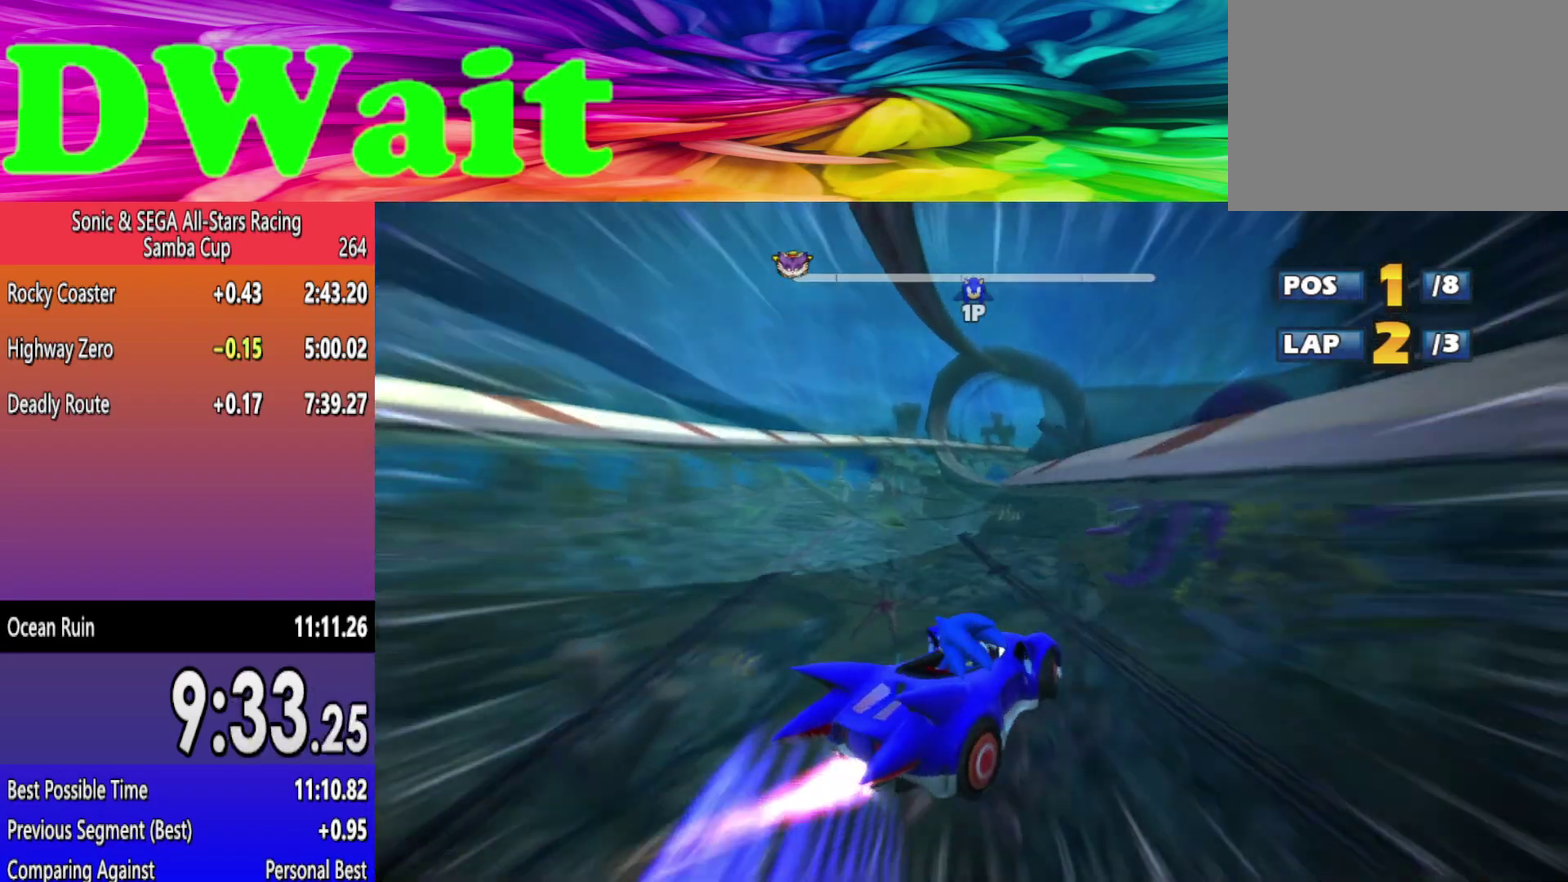
{"buttons": [], "left_stick": "center", "right_stick": "center", "events": [[300, "left_stick", "right"], [483, "left_stick", "center"]]}
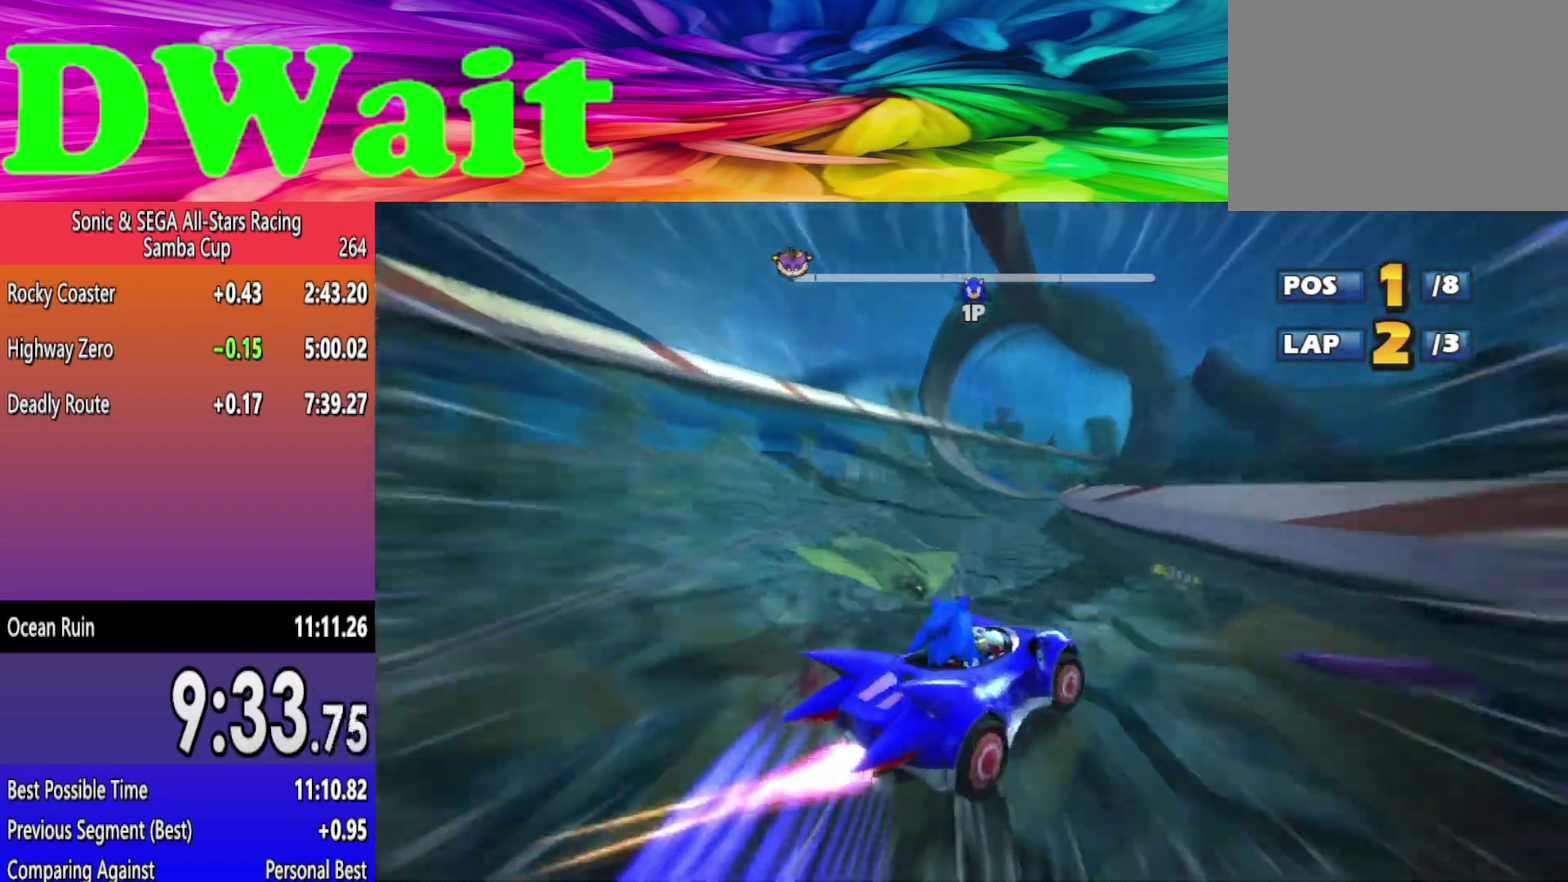
{"buttons": [], "left_stick": "center", "right_stick": "center", "events": [[17, "left_stick", "left"], [467, "left_stick", "center"]]}
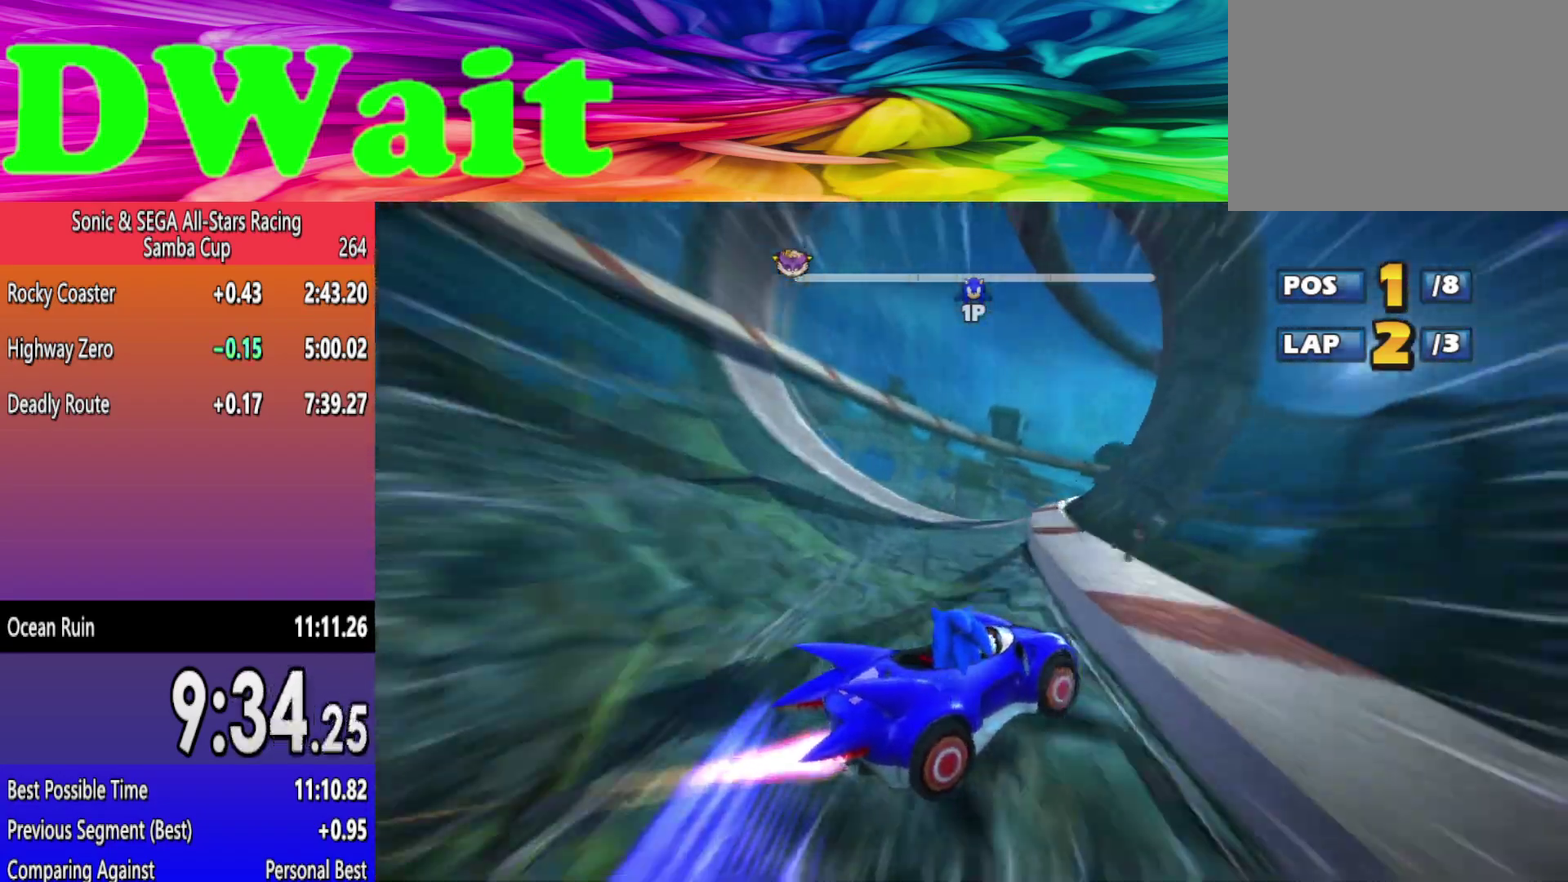
{"buttons": [], "left_stick": "center", "right_stick": "center", "events": [[67, "left_stick", "right"], [467, "left_stick", "center"]]}
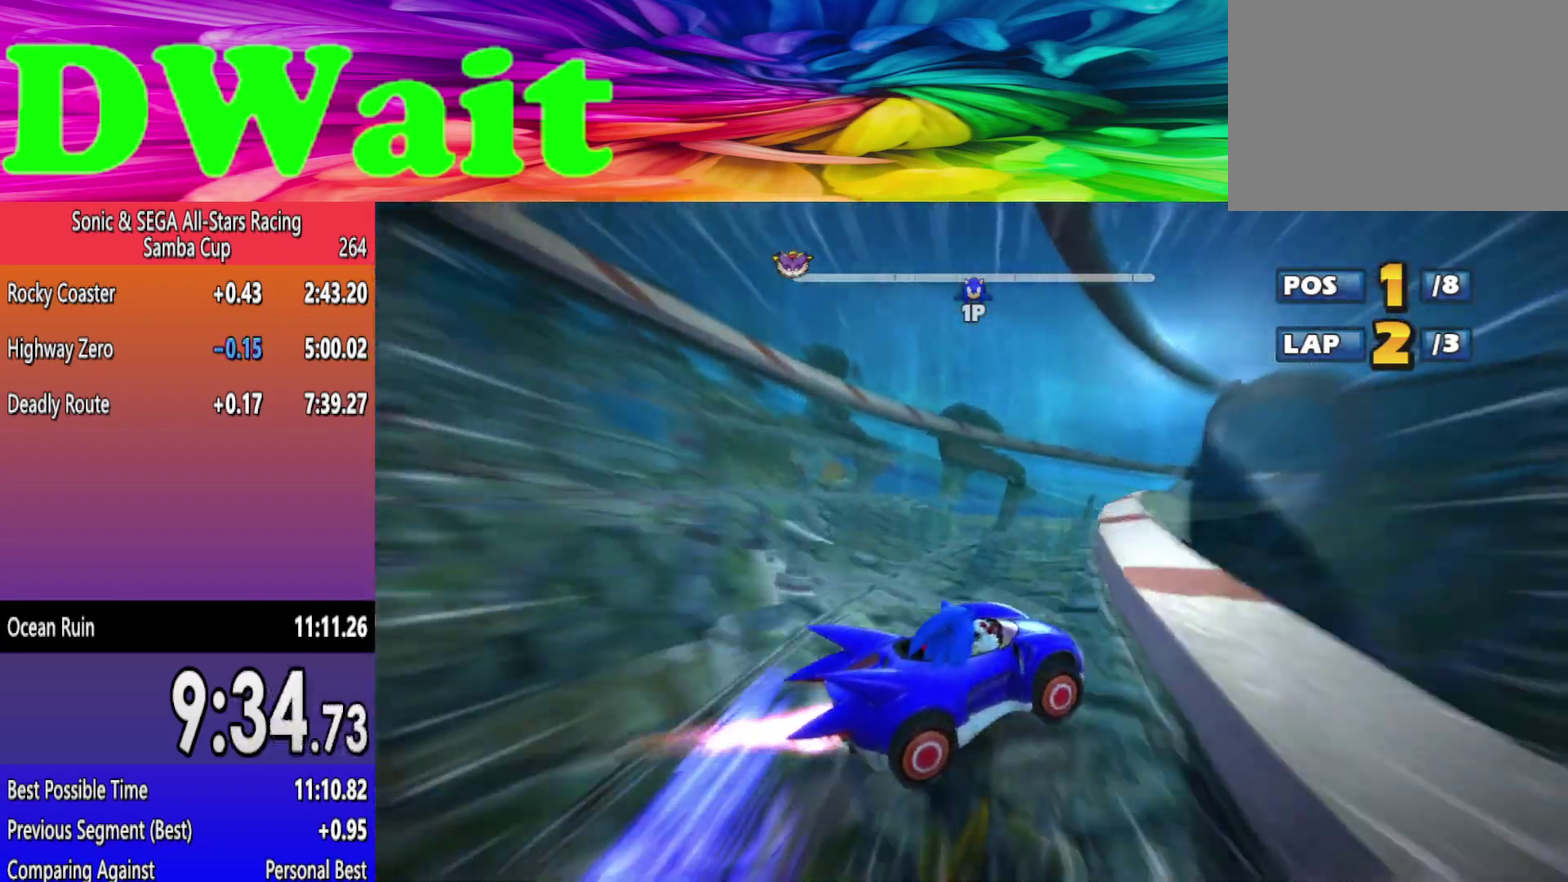
{"buttons": [], "left_stick": "right", "right_stick": "center", "events": [[233, "left_stick", "left"], [300, "left_stick", "center"], [483, "left_stick", "right"]]}